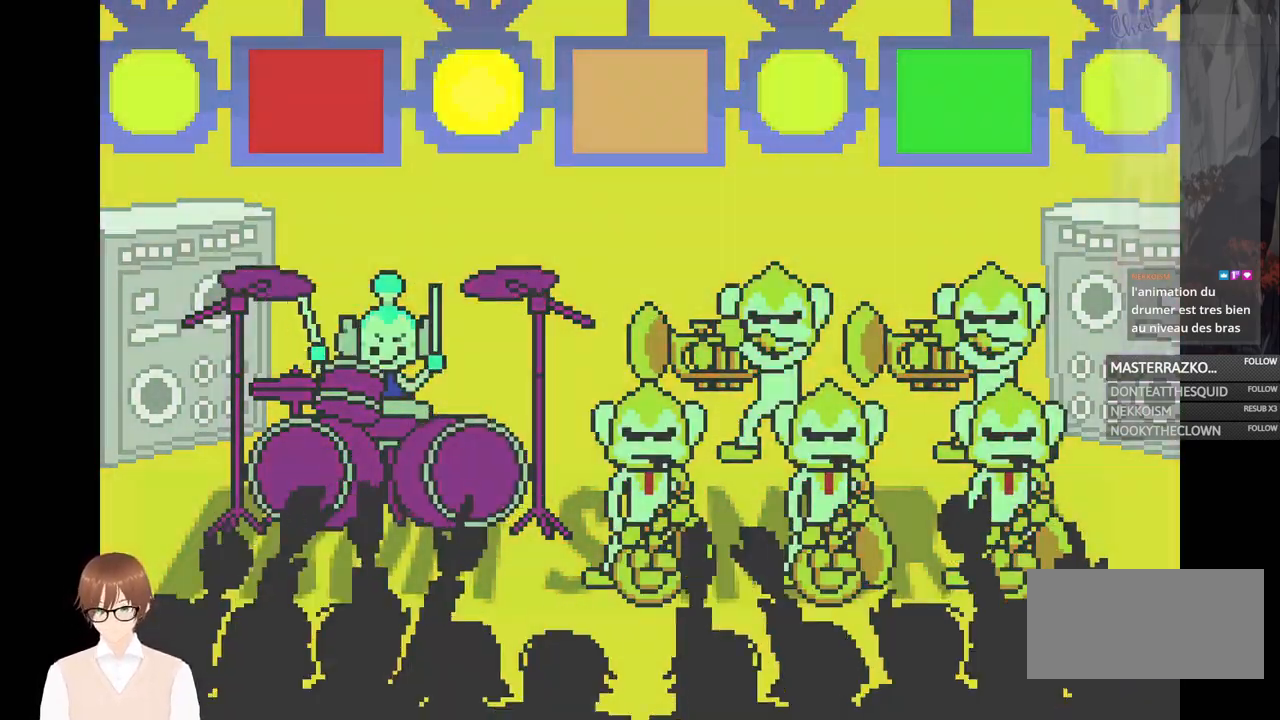
Gameplay with a controller (Nintendo layout); each line is a JSON object with the inputs held at the frame after it. "events" lists button and stick changes between this image and that frame as [ms after this image, input, new state], when the widget could be followed in between. Not read: L3 R3.
{"buttons": ["B"], "events": [[267, "A", "down"], [350, "A", "up"], [417, "B", "down"]]}
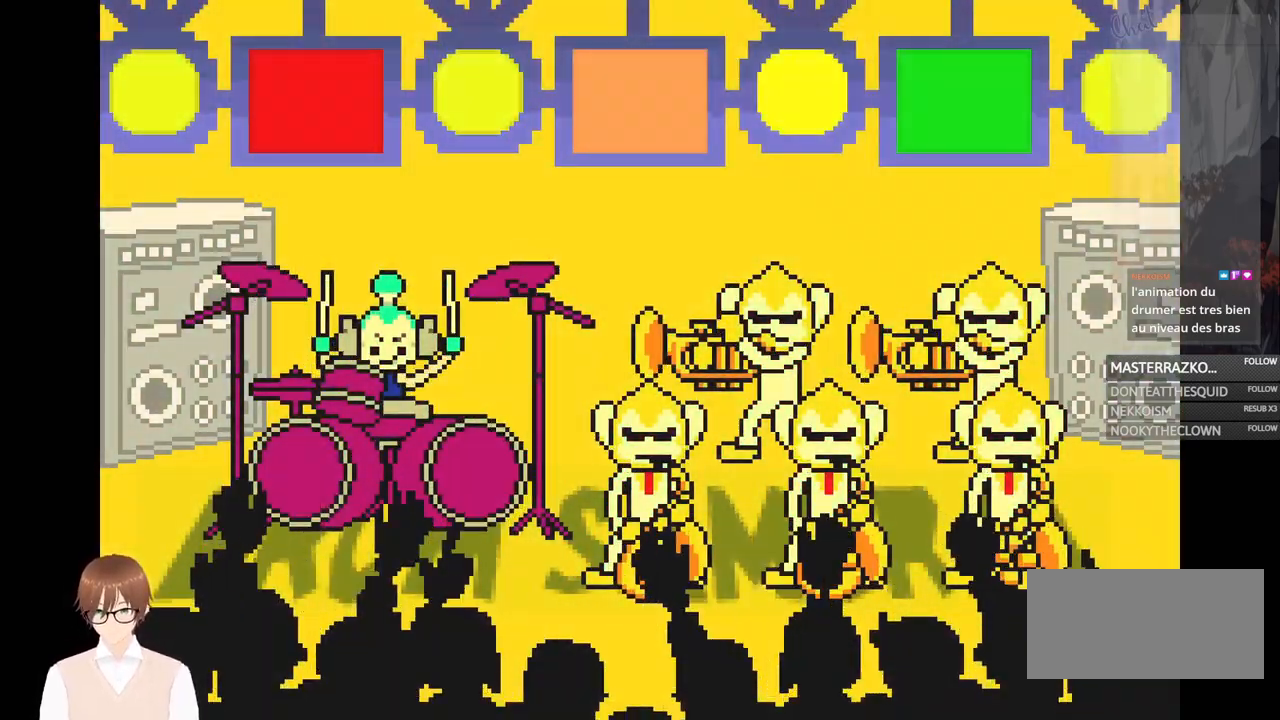
{"buttons": [], "events": [[17, "B", "up"], [200, "B", "down"], [283, "B", "up"], [400, "A", "down"], [483, "A", "up"]]}
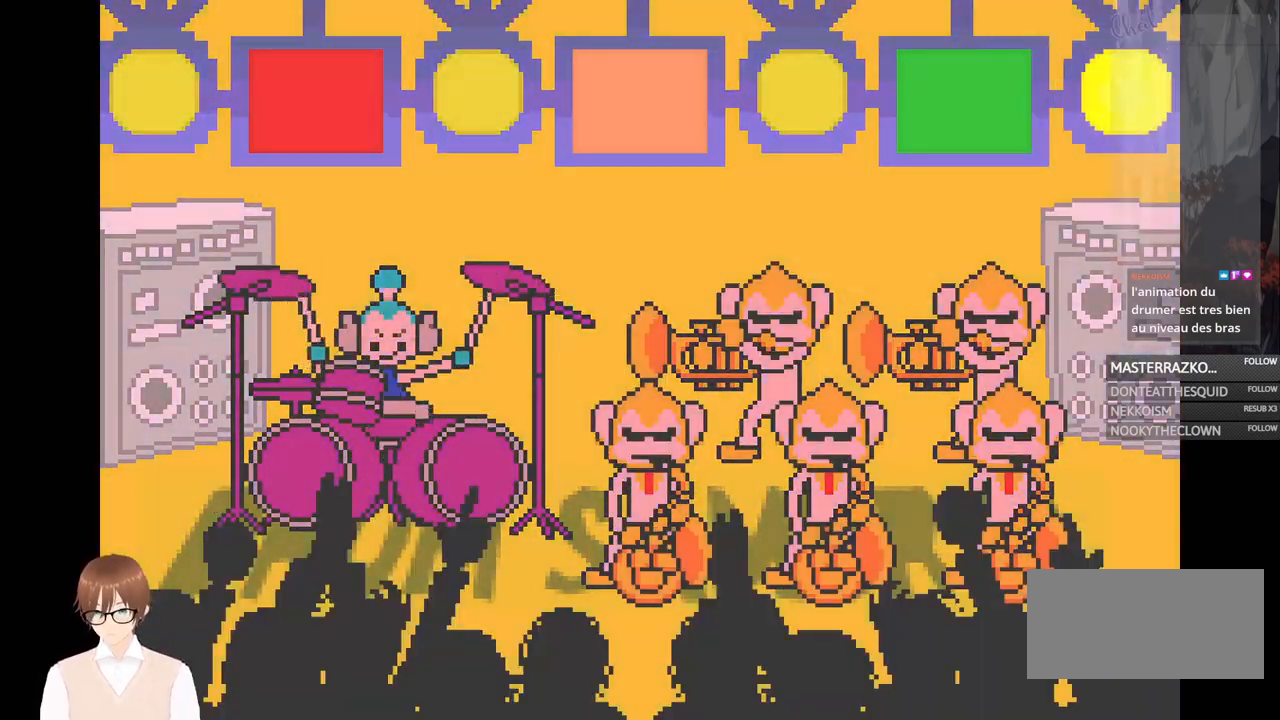
{"buttons": [], "events": [[83, "B", "down"], [150, "B", "up"], [267, "B", "down"], [350, "B", "up"]]}
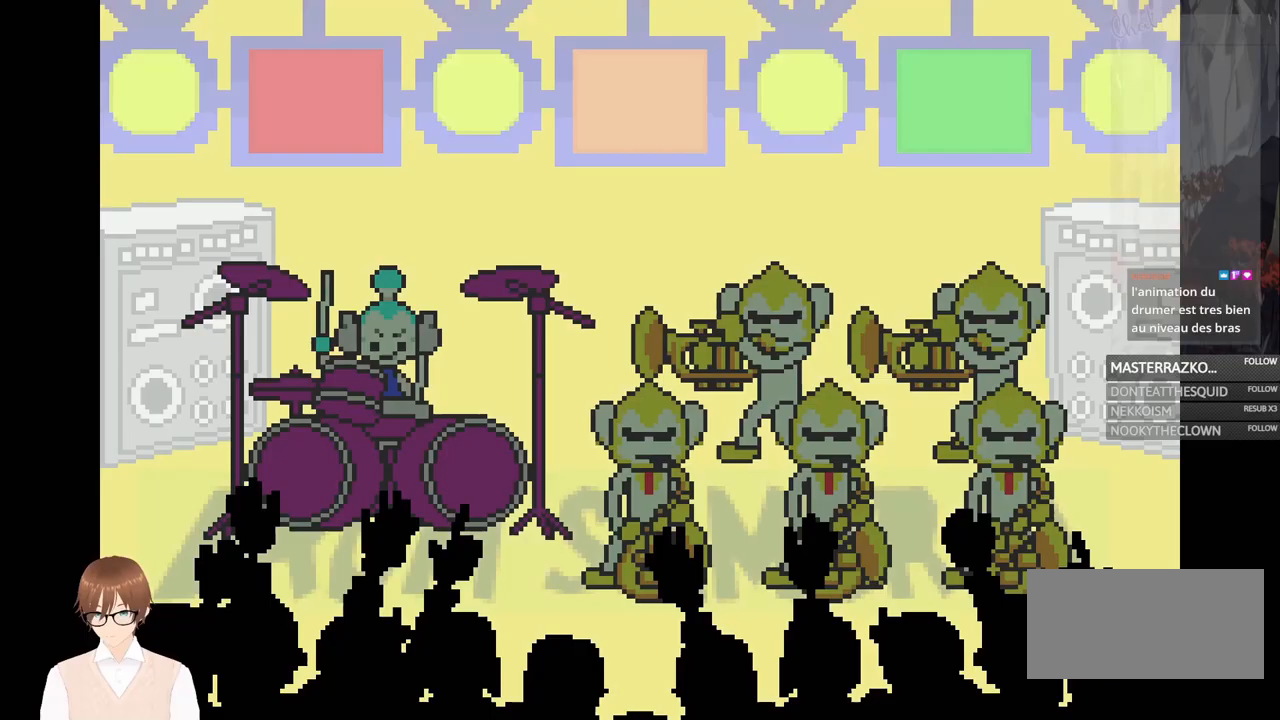
{"buttons": [], "events": [[100, "A", "down"], [200, "A", "up"], [433, "B", "down"], [483, "B", "up"]]}
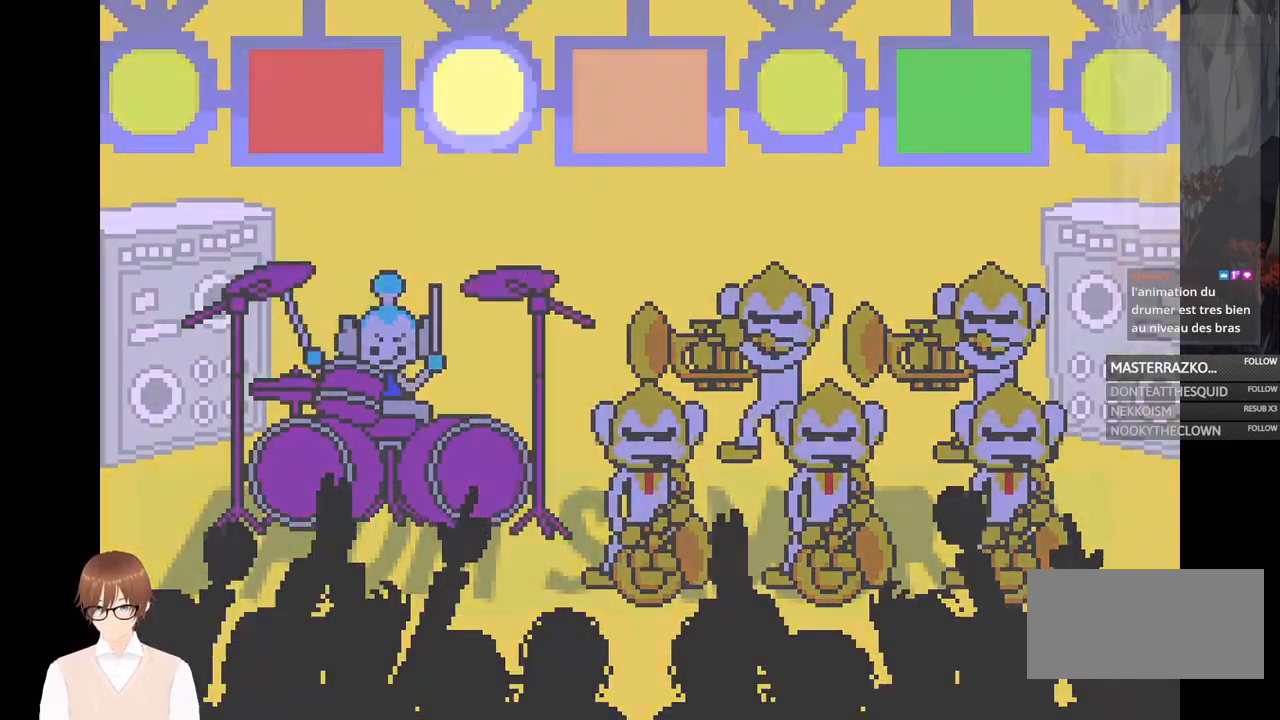
{"buttons": [], "events": [[100, "B", "down"], [167, "B", "up"], [267, "A", "down"], [367, "A", "up"]]}
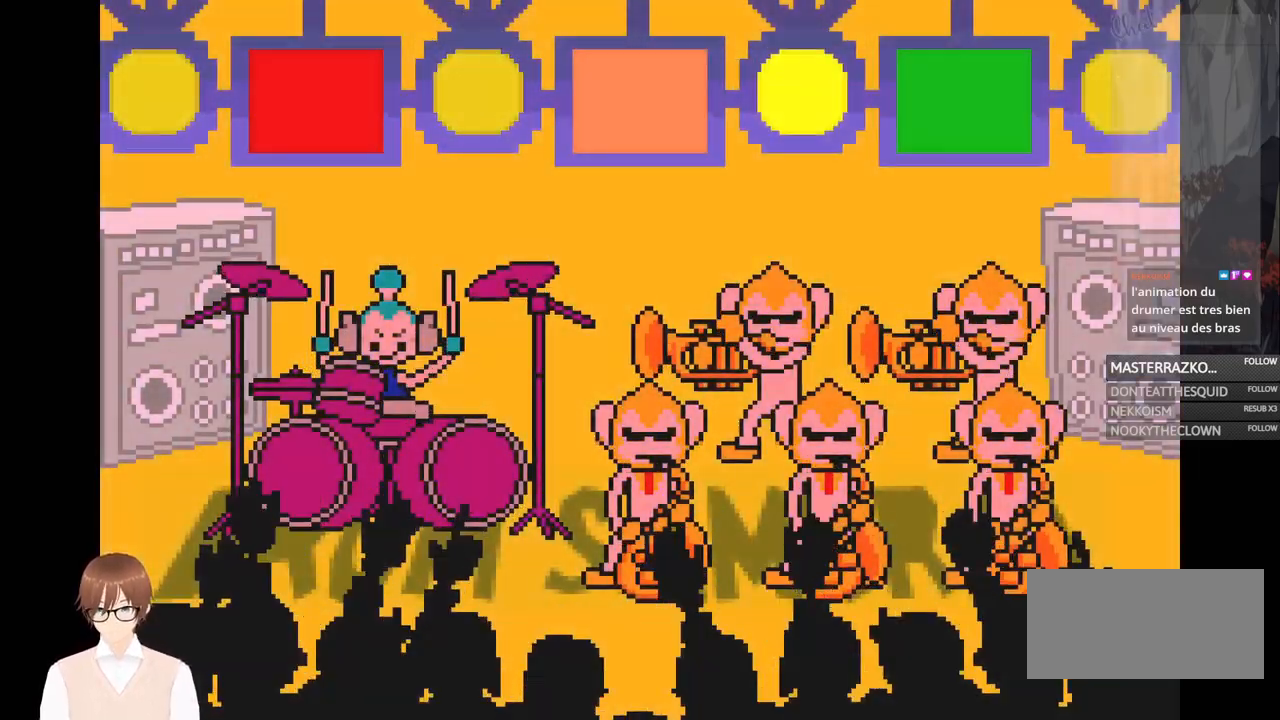
{"buttons": ["A"], "events": [[83, "B", "down"], [183, "B", "up"], [367, "B", "down"], [417, "B", "up"], [467, "A", "down"]]}
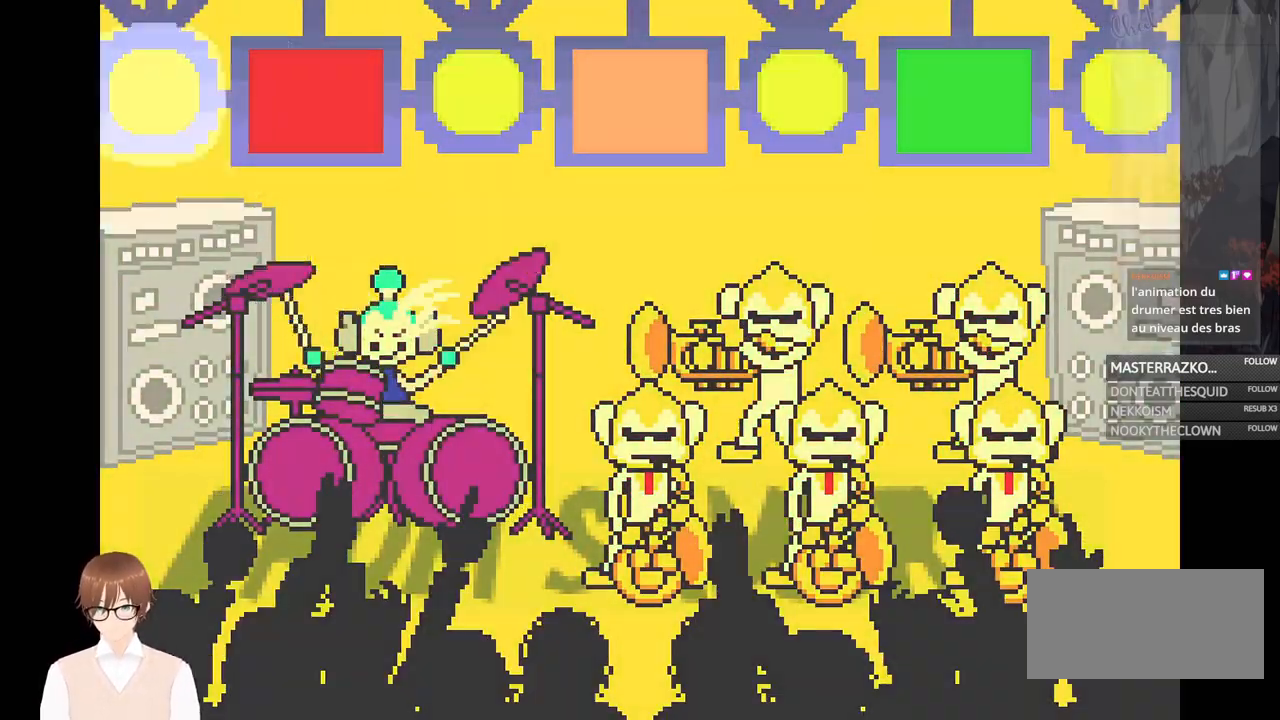
{"buttons": ["B"], "events": [[33, "A", "up"], [83, "B", "down"], [183, "B", "up"], [467, "B", "down"]]}
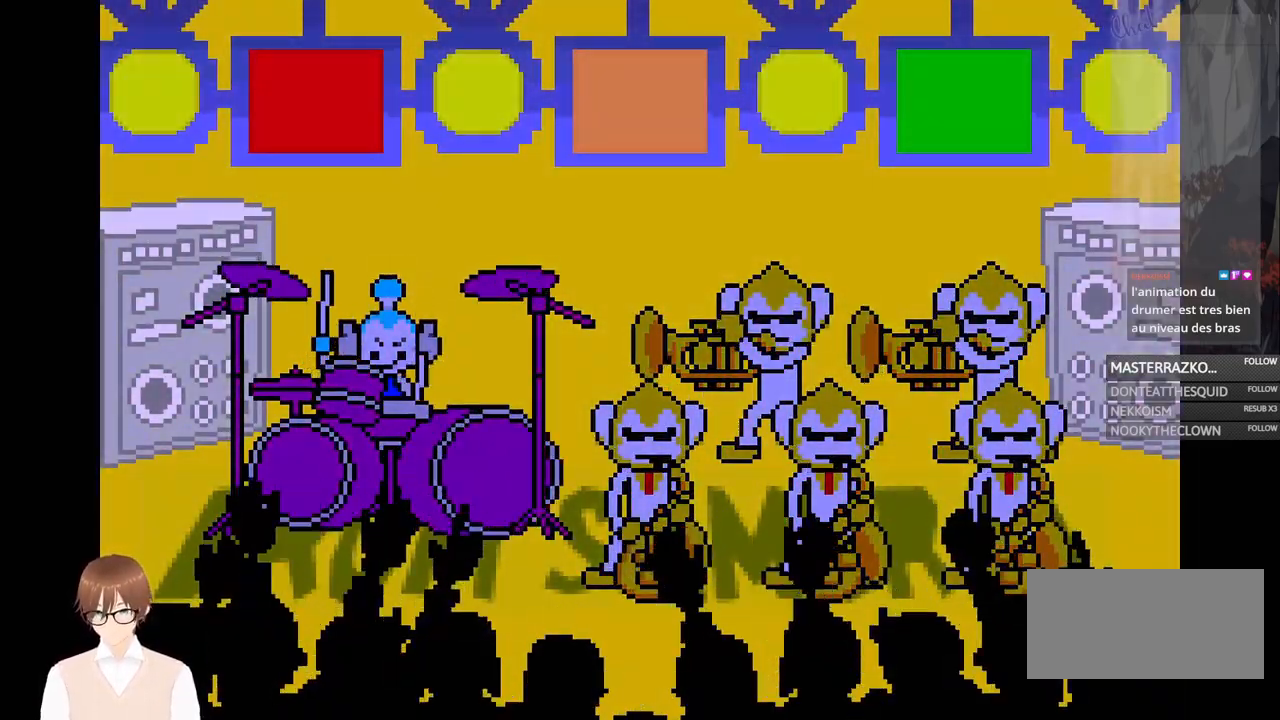
{"buttons": [], "events": [[67, "B", "up"], [117, "A", "down"], [233, "A", "up"], [383, "B", "down"], [500, "B", "up"]]}
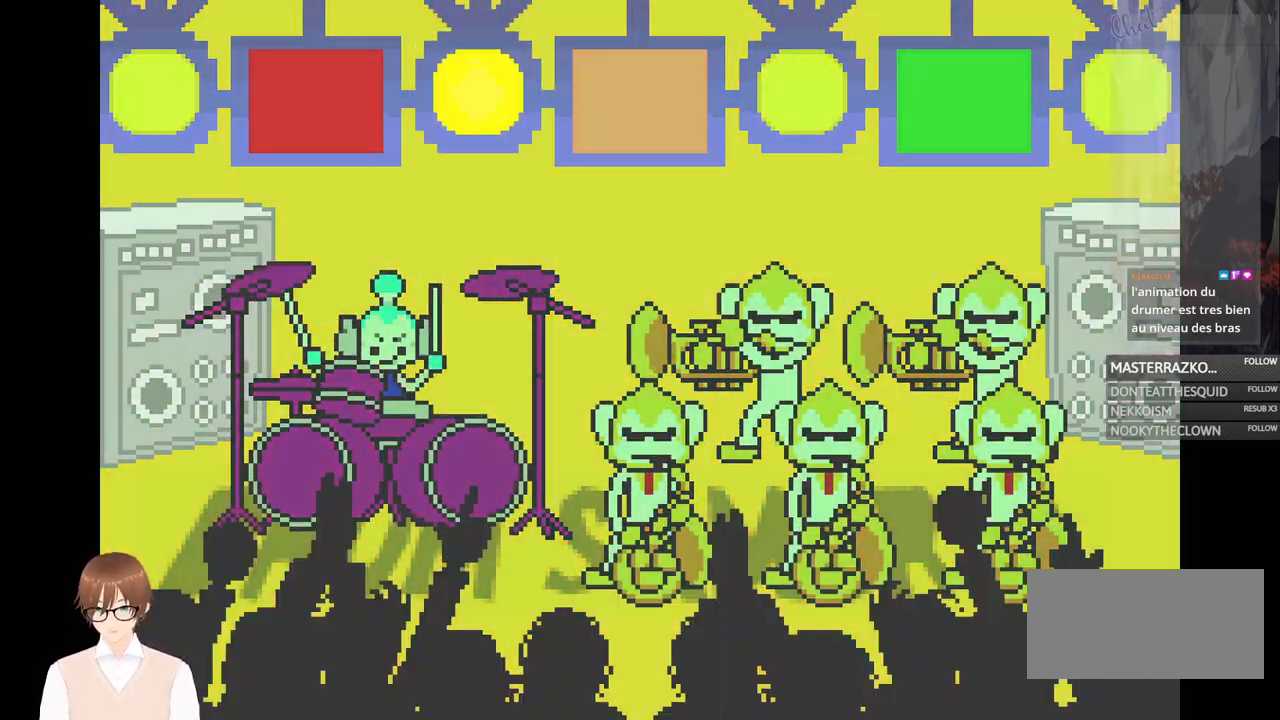
{"buttons": [], "events": [[233, "A", "down"], [367, "A", "up"]]}
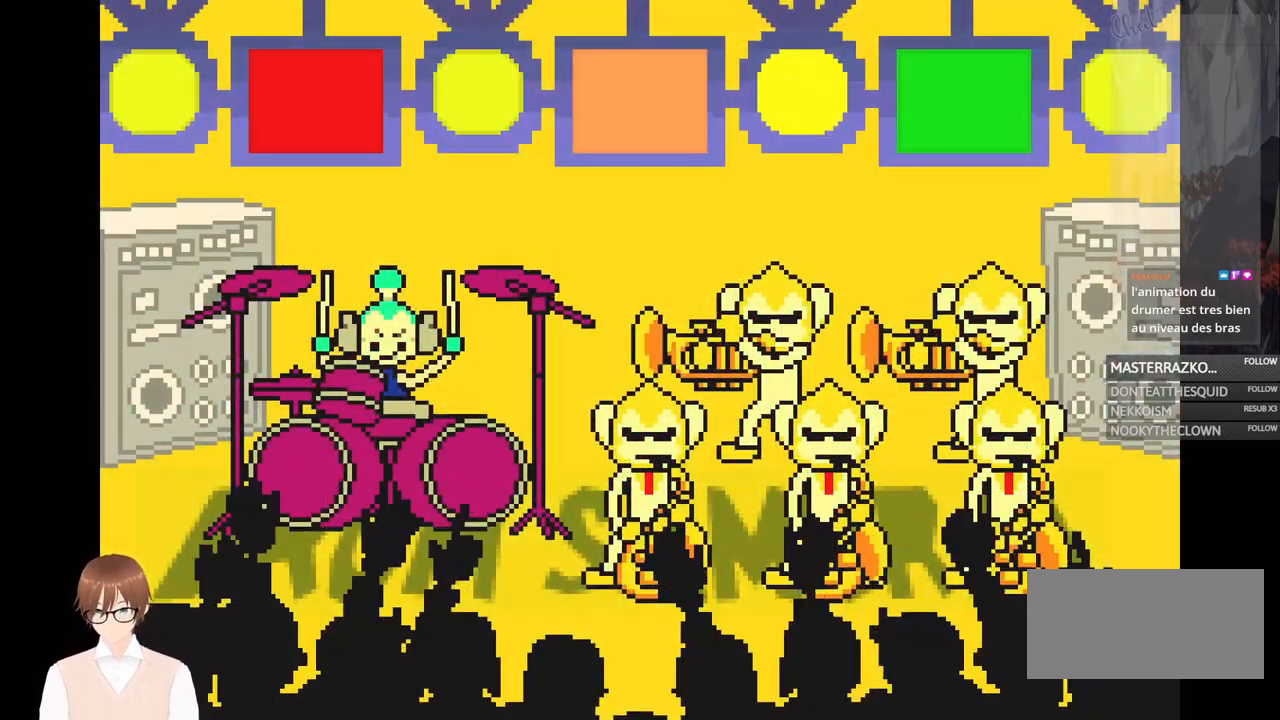
{"buttons": ["A"], "events": [[100, "B", "down"], [217, "B", "up"], [467, "A", "down"]]}
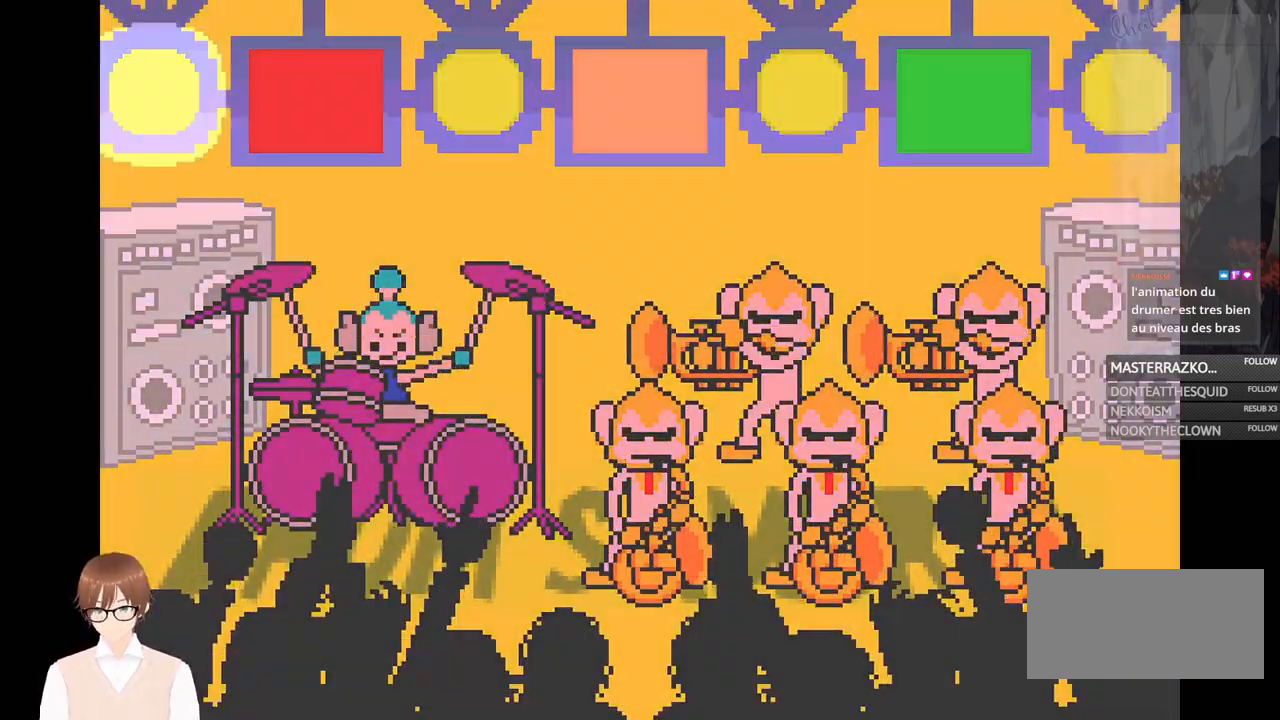
{"buttons": ["X"], "events": [[67, "A", "up"], [267, "X", "down"], [367, "X", "up"], [450, "X", "down"]]}
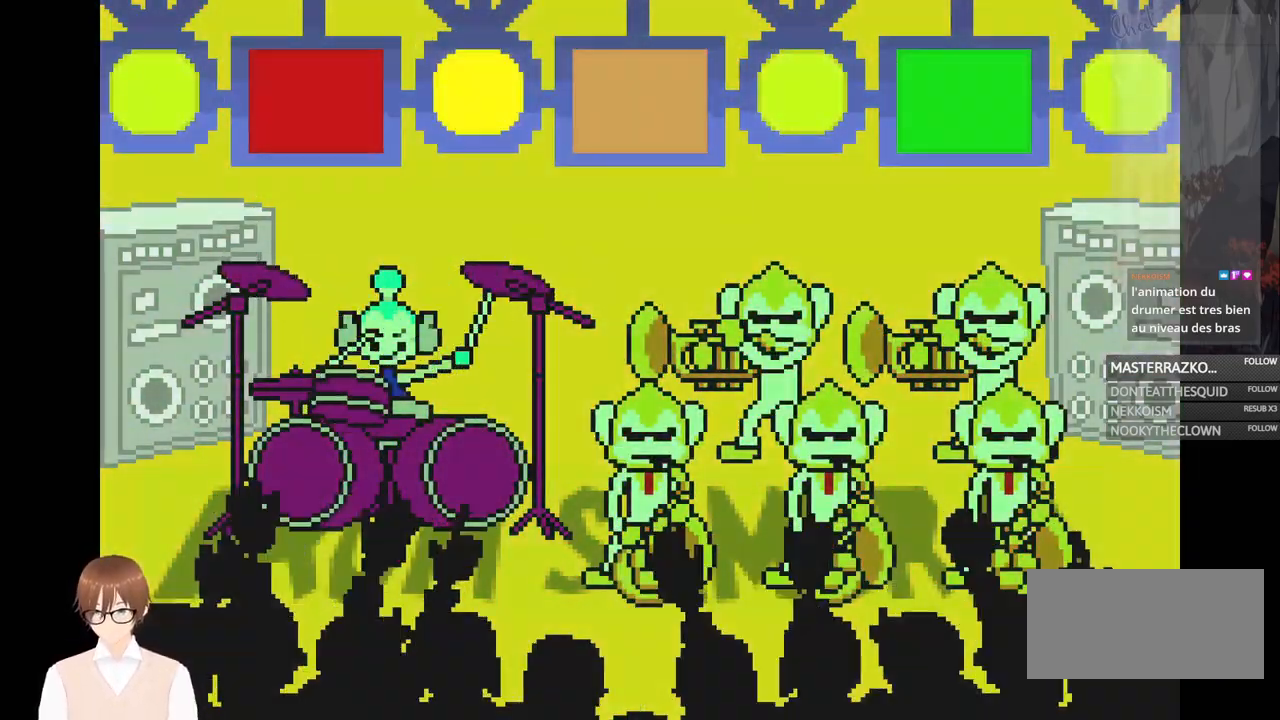
{"buttons": ["X"], "events": [[17, "X", "up"], [117, "X", "down"], [183, "X", "up"], [283, "X", "down"], [383, "X", "up"], [467, "X", "down"]]}
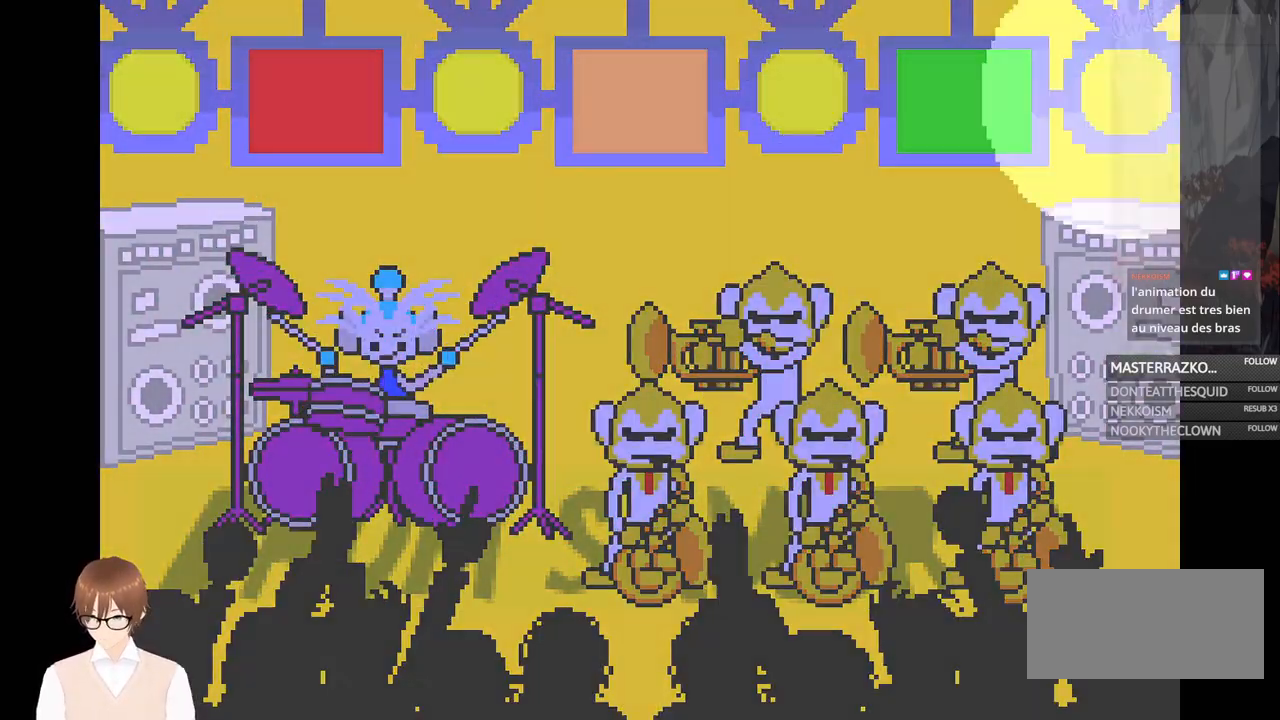
{"buttons": ["X"], "events": [[33, "X", "up"], [117, "X", "down"], [200, "X", "up"], [300, "X", "down"], [367, "X", "up"], [450, "X", "down"]]}
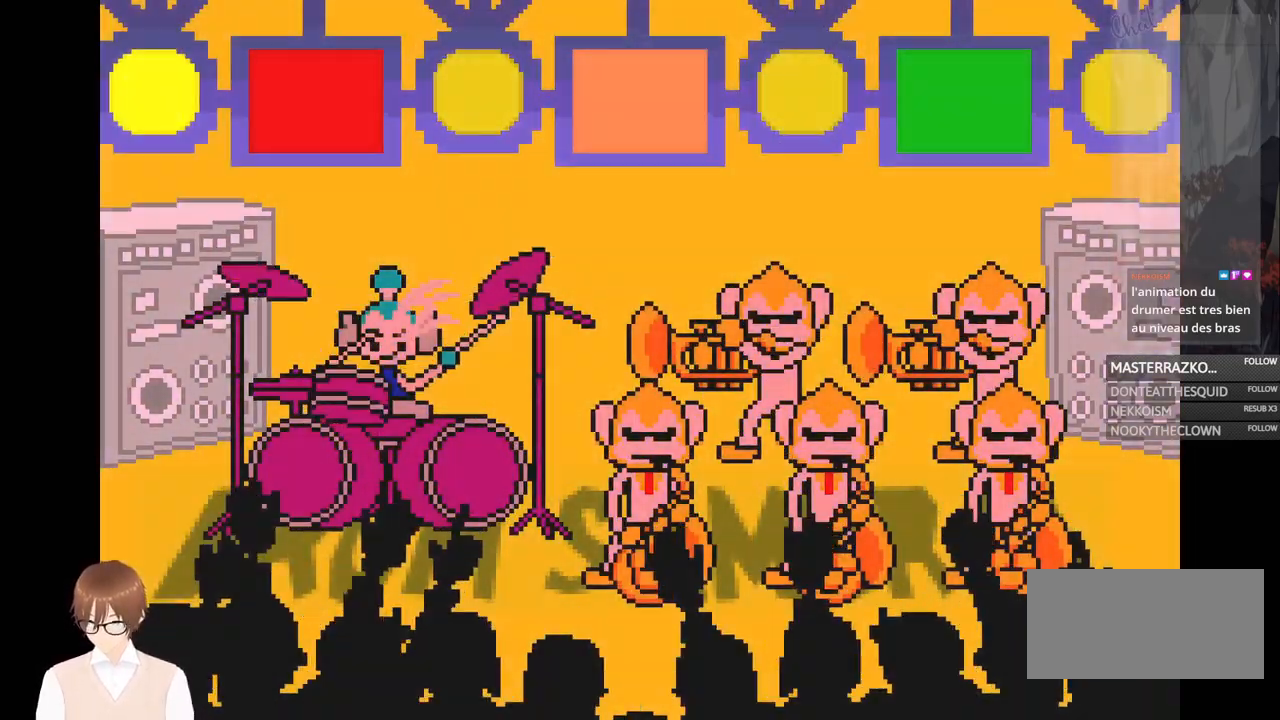
{"buttons": ["X"], "events": [[33, "X", "up"], [117, "B", "down"], [217, "B", "up"], [467, "X", "down"]]}
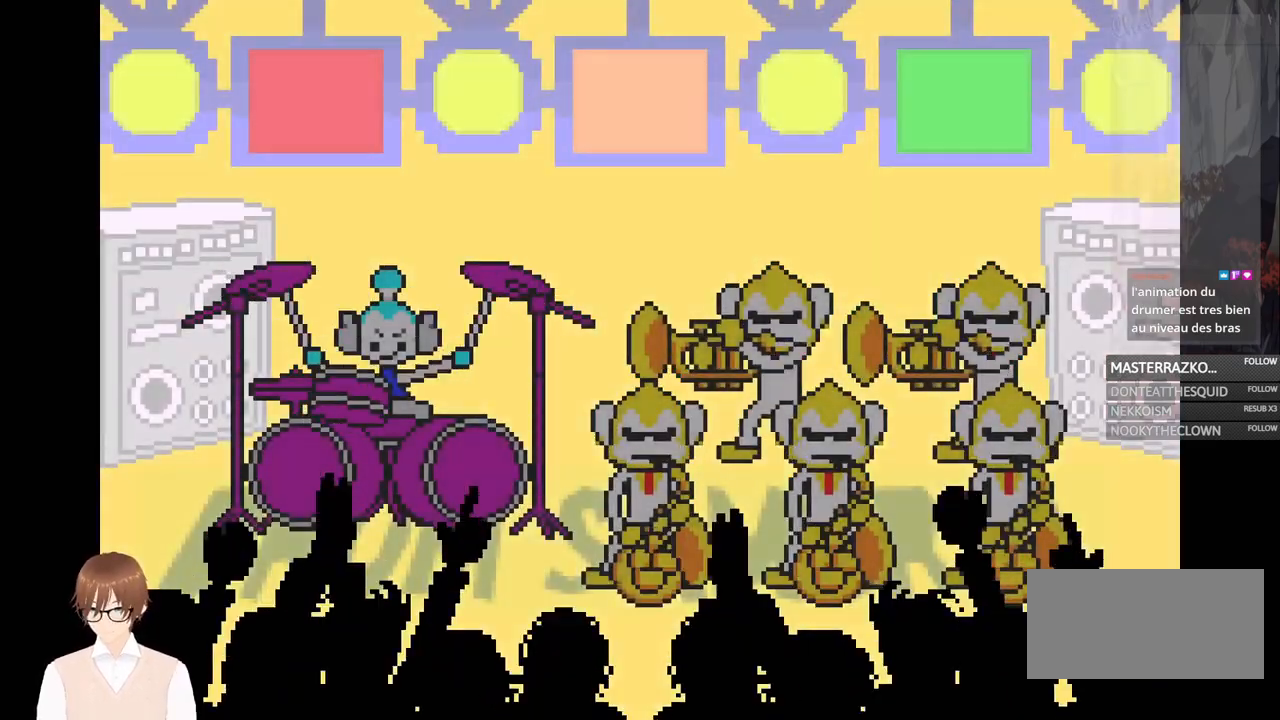
{"buttons": [], "events": [[33, "X", "up"], [267, "B", "down"], [333, "B", "up"], [433, "B", "down"], [500, "B", "up"]]}
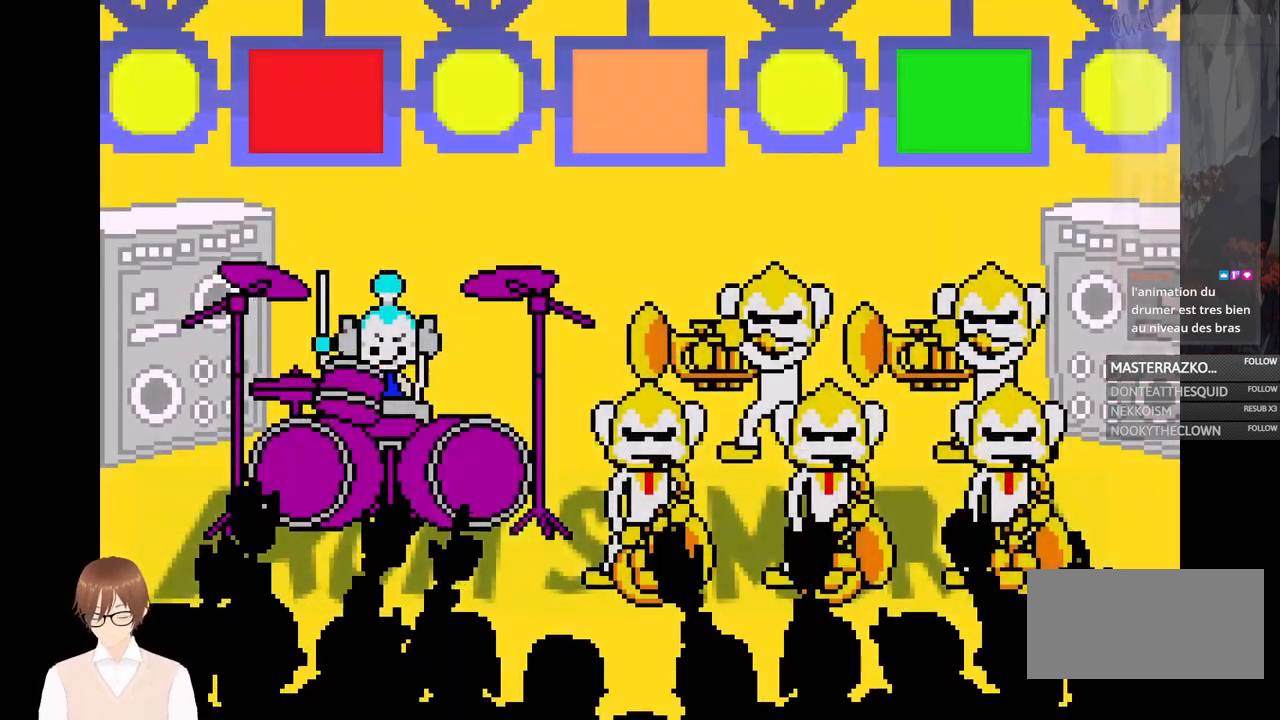
{"buttons": [], "events": [[117, "X", "down"], [117, "Y", "down"], [167, "Y", "up"], [183, "X", "up"], [433, "B", "down"], [500, "B", "up"]]}
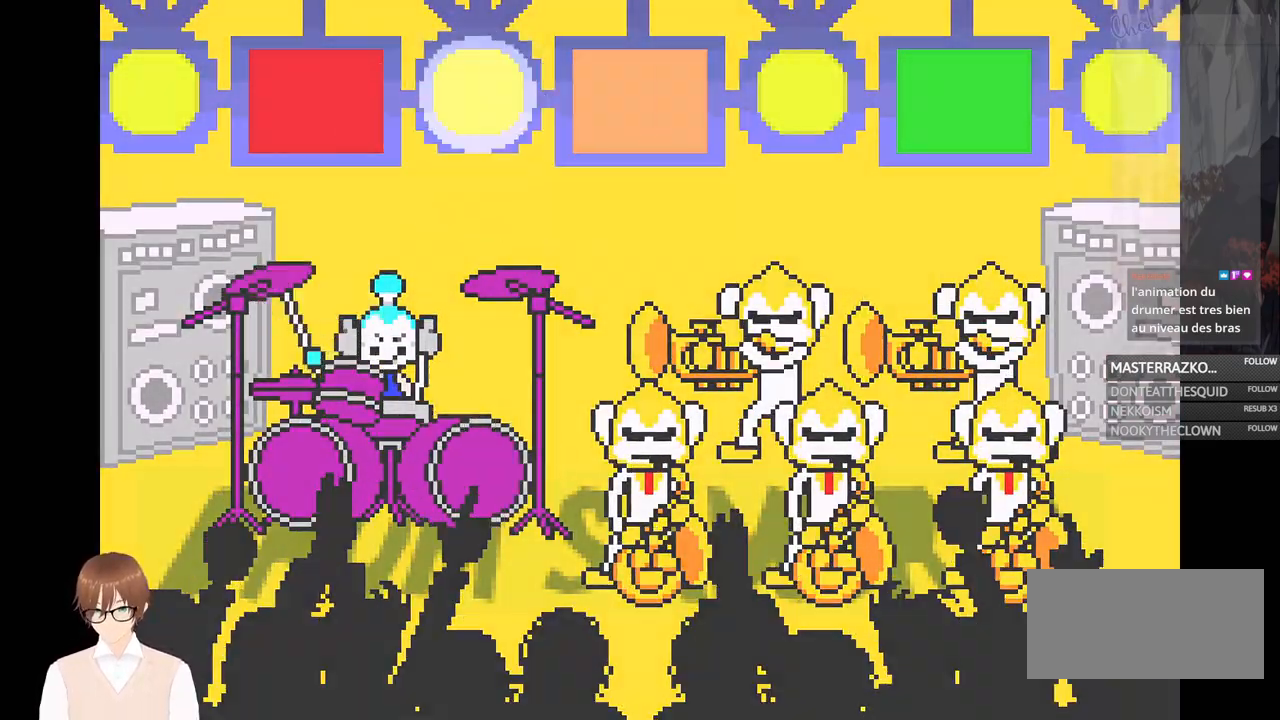
{"buttons": ["B"], "events": [[167, "B", "down"], [217, "B", "up"], [283, "X", "down"], [333, "X", "up"], [433, "B", "down"]]}
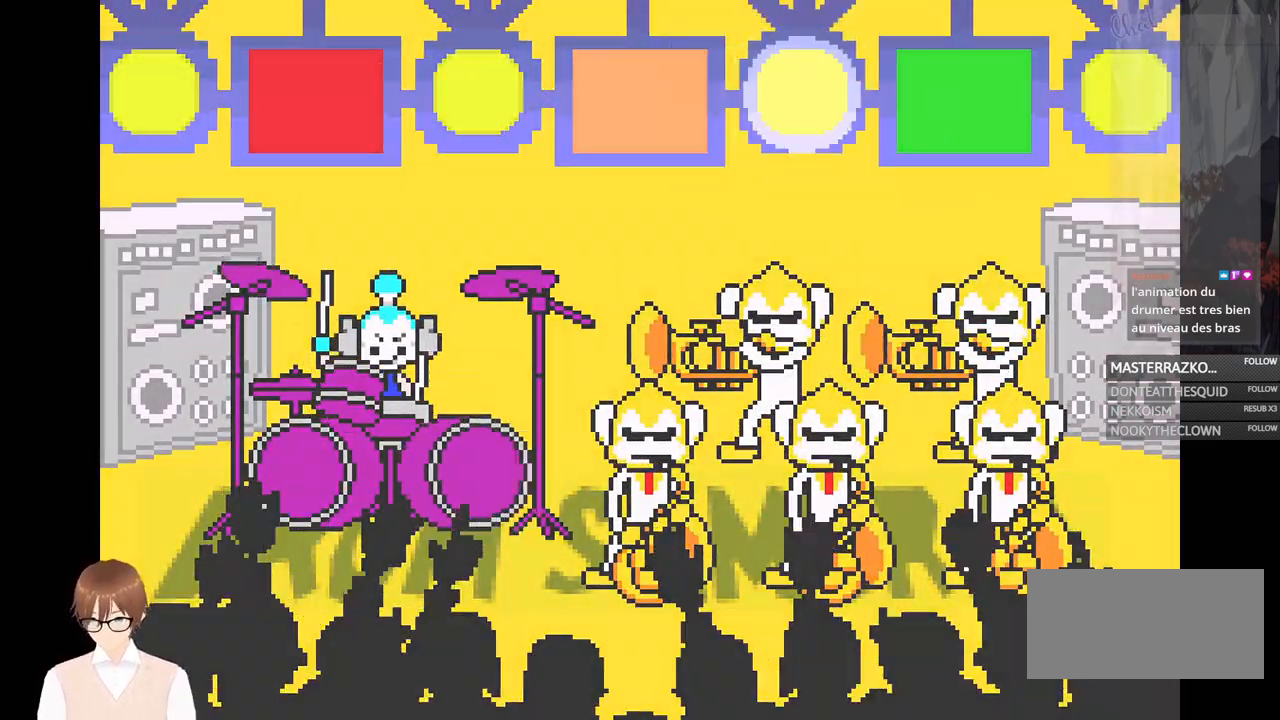
{"buttons": ["X"], "events": [[17, "B", "up"], [267, "B", "down"], [317, "B", "up"], [433, "X", "down"]]}
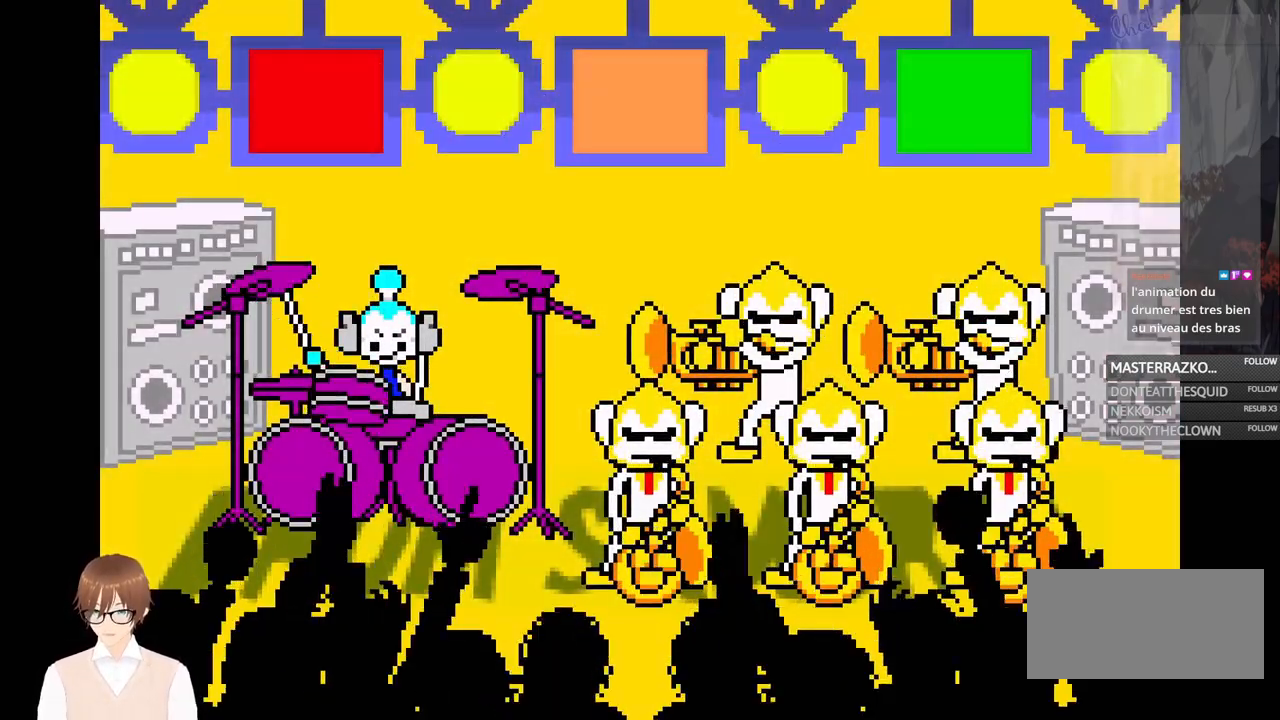
{"buttons": [], "events": [[17, "X", "up"], [283, "B", "down"], [317, "B", "up"], [333, "DPAD_DOWN", "down"], [333, "DPAD_RIGHT", "down"], [417, "B", "down"], [417, "DPAD_DOWN", "up"], [417, "DPAD_RIGHT", "up"], [483, "B", "up"]]}
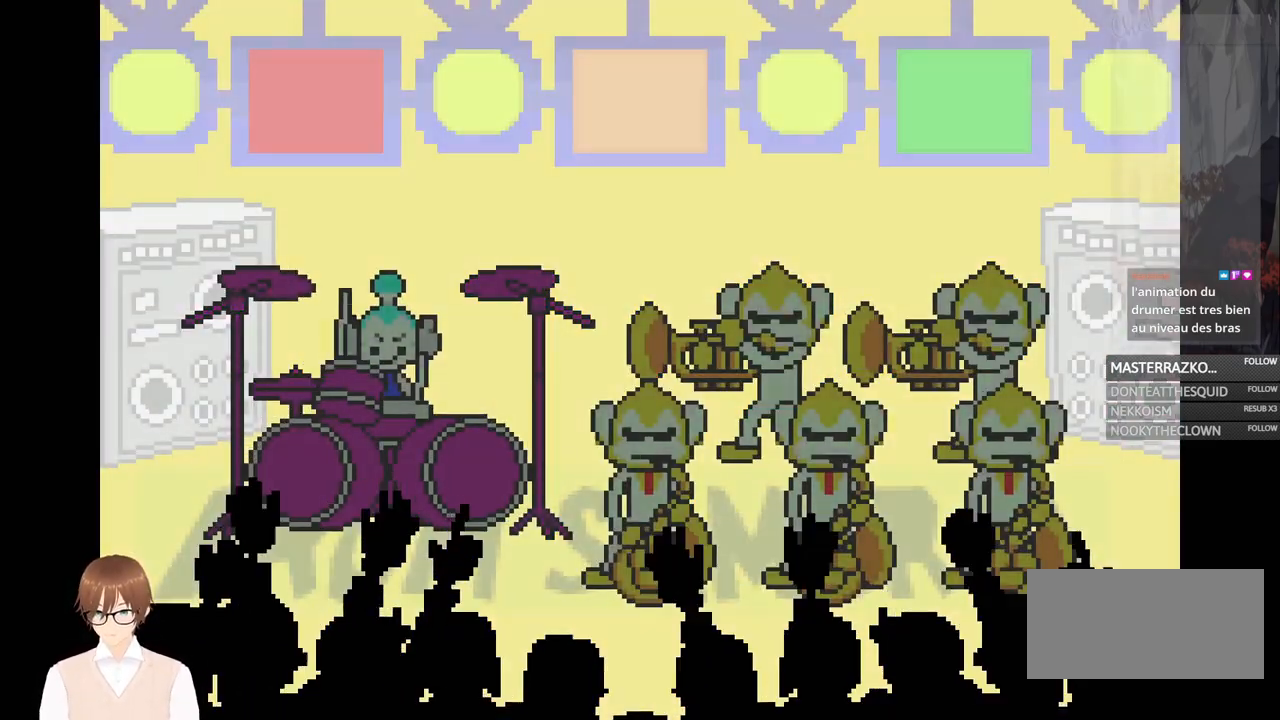
{"buttons": ["DPAD_DOWN"]}
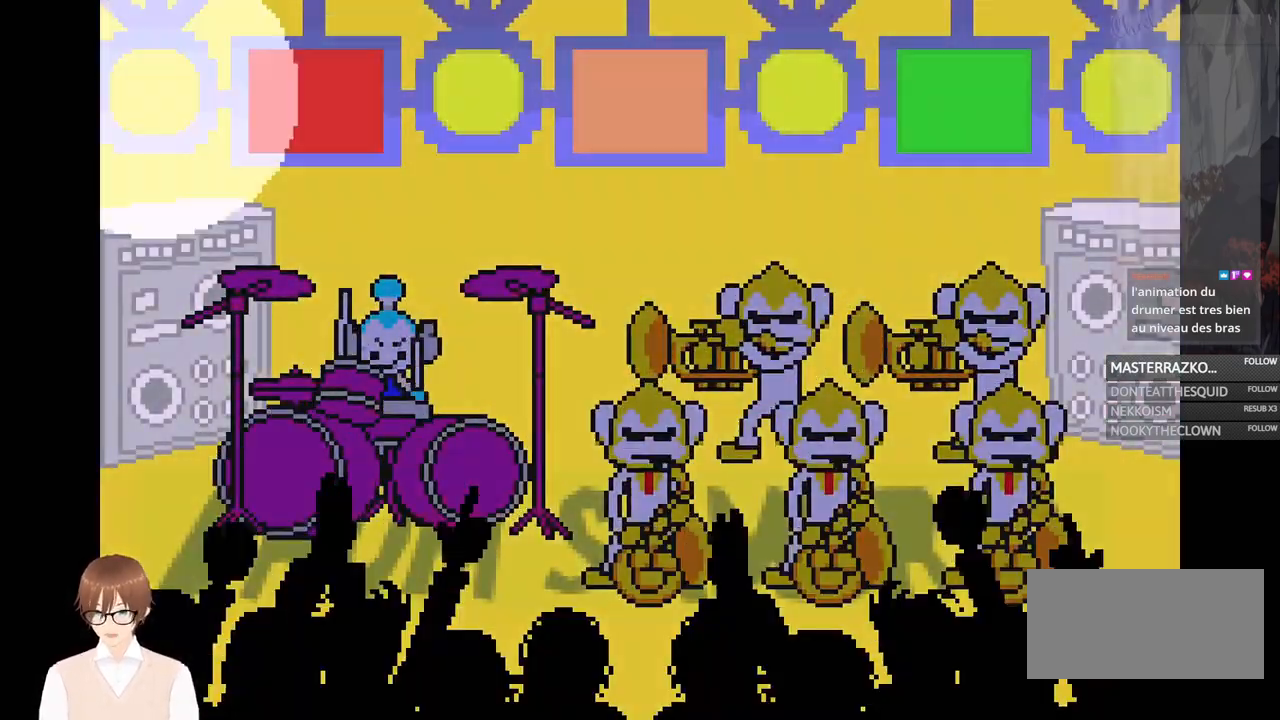
{"buttons": [], "events": [[50, "B", "down"], [50, "DPAD_DOWN", "up"], [133, "B", "up"], [167, "DPAD_DOWN", "down"], [167, "DPAD_LEFT", "down"], [200, "DPAD_DOWN", "up"], [217, "DPAD_UP", "down"], [233, "DPAD_LEFT", "up"], [233, "DPAD_UP", "up"], [267, "A", "down"], [317, "DPAD_LEFT", "down"], [350, "A", "up"], [367, "DPAD_LEFT", "up"]]}
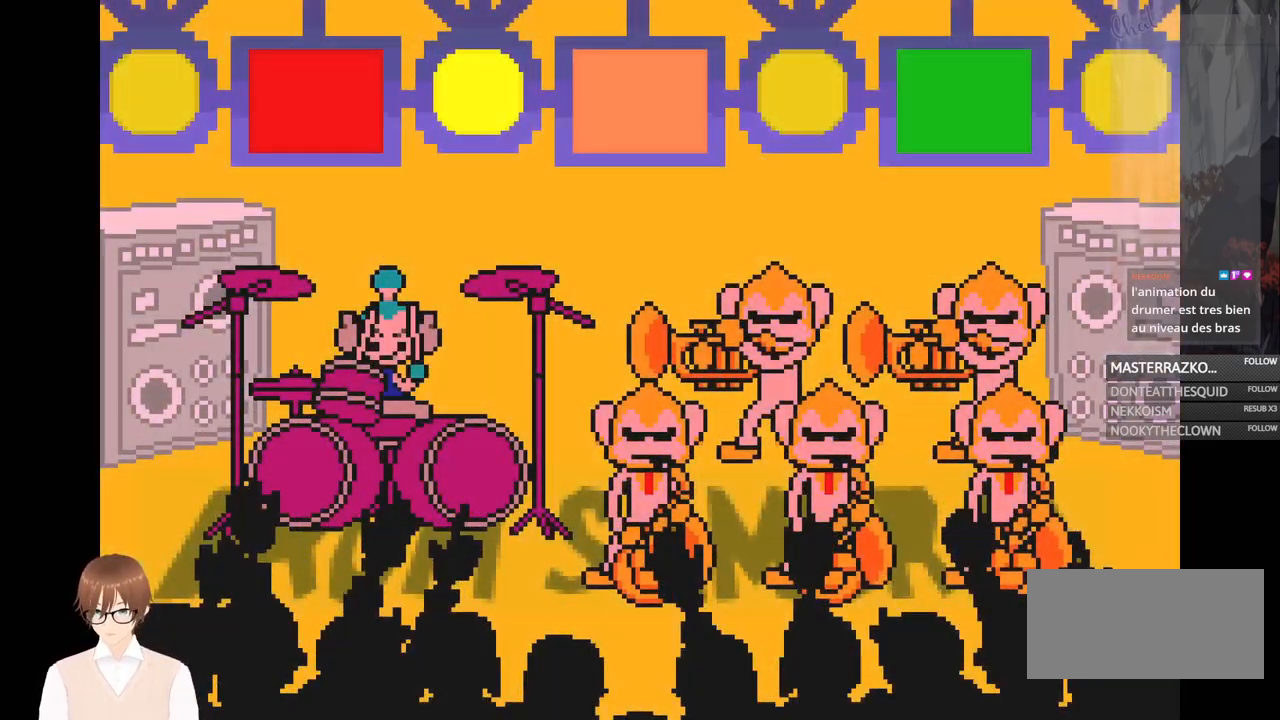
{"buttons": ["A"], "events": [[200, "B", "down"], [283, "B", "up"], [450, "A", "down"]]}
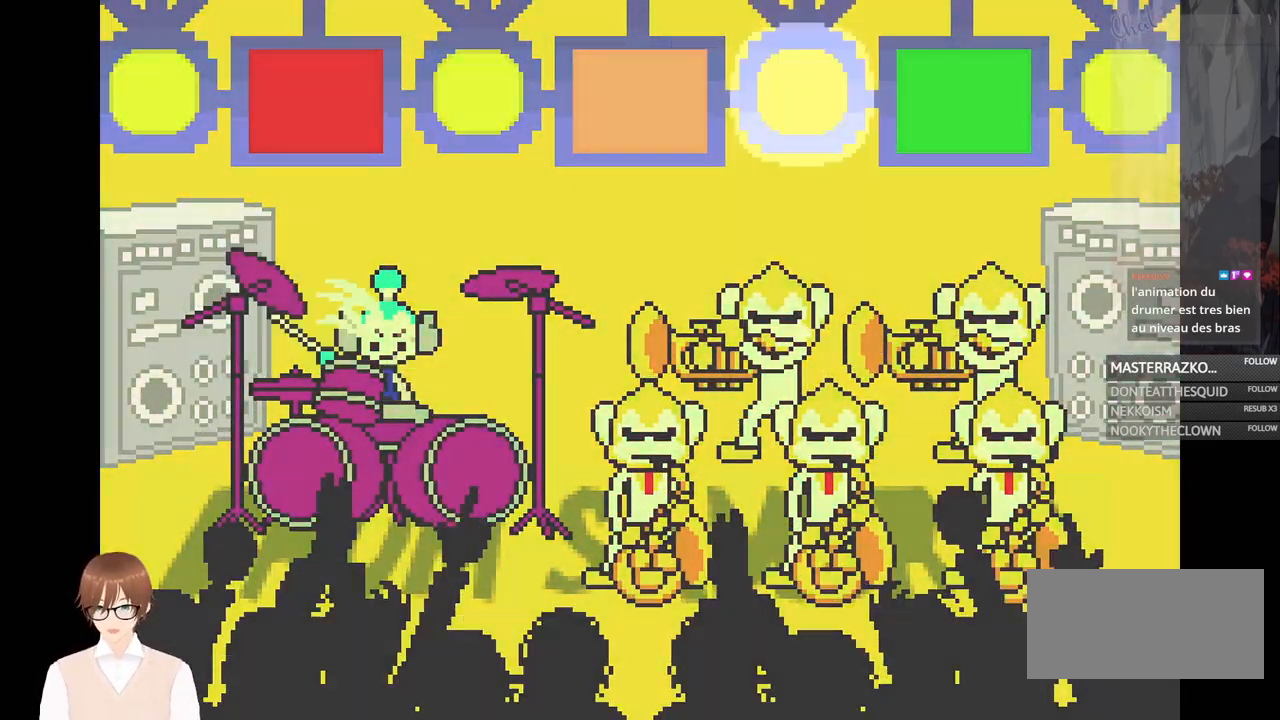
{"buttons": [], "events": [[50, "A", "up"], [267, "B", "down"], [333, "B", "up"], [417, "B", "down"], [500, "B", "up"]]}
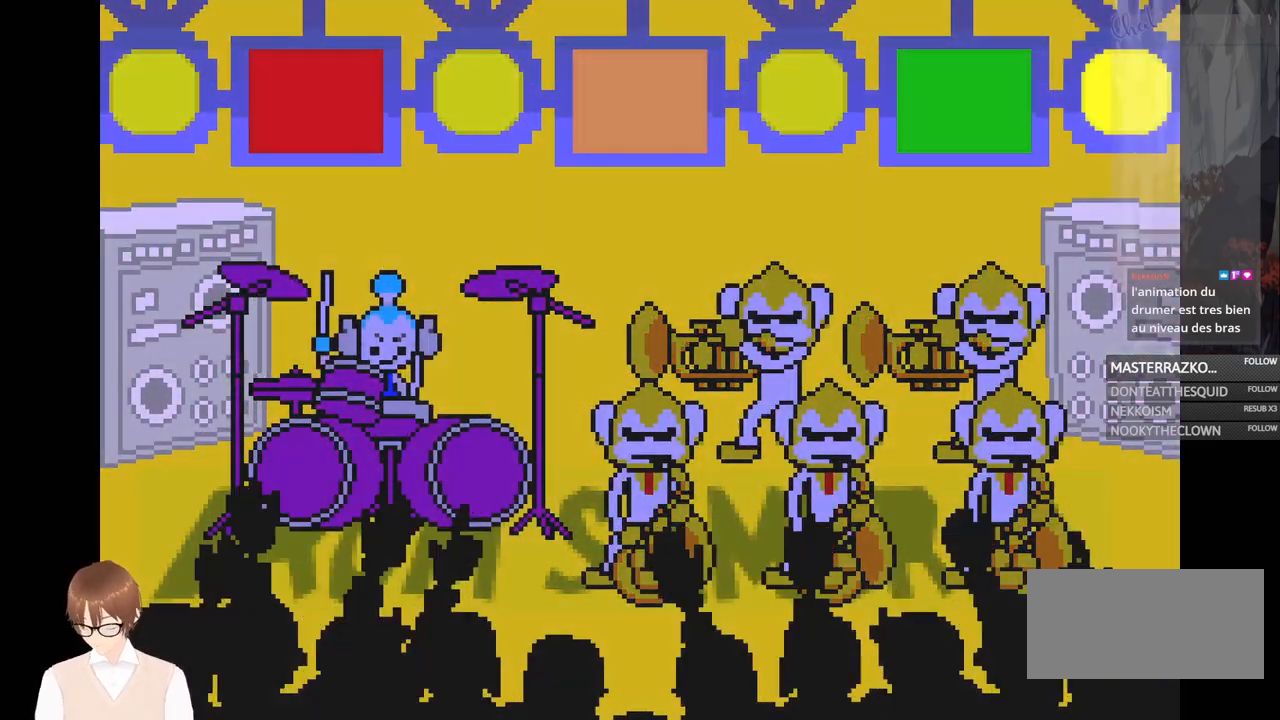
{"buttons": [], "events": [[117, "A", "down"], [217, "A", "up"], [433, "DPAD_DOWN", "down"], [483, "DPAD_DOWN", "up"]]}
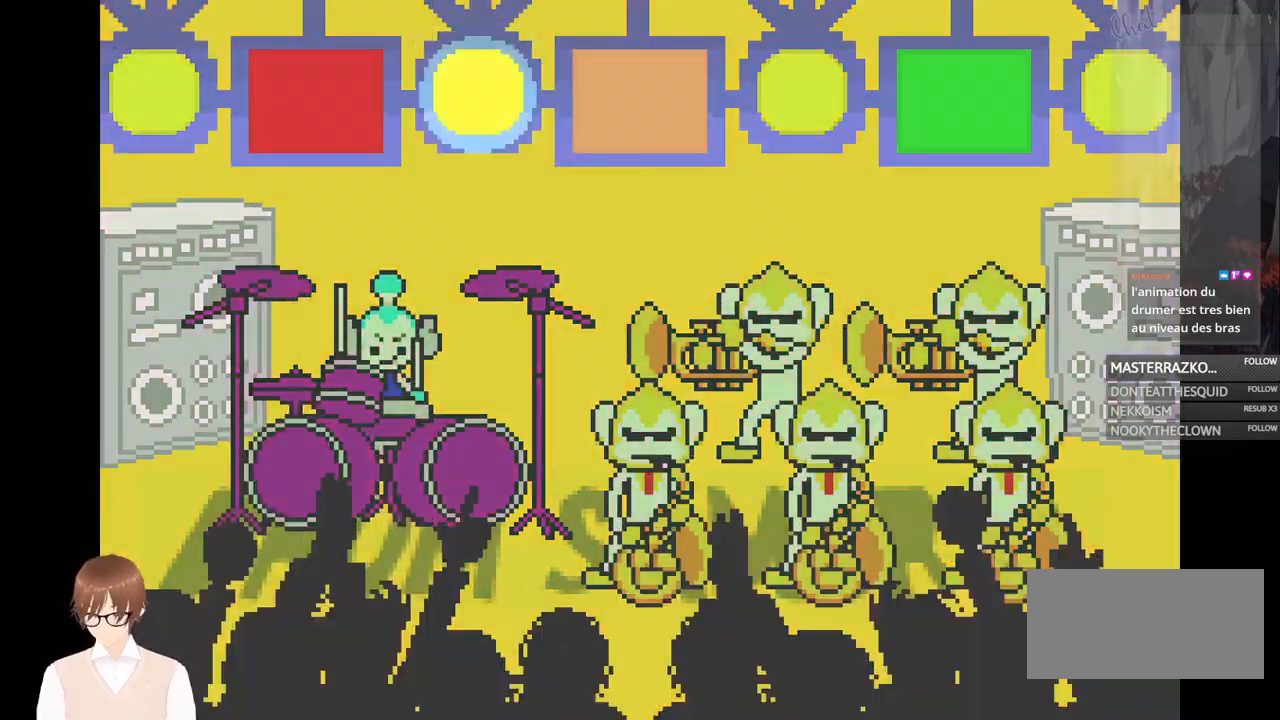
{"buttons": ["DPAD_UP", "DPAD_LEFT"], "events": [[17, "B", "down"], [83, "B", "up"], [83, "DPAD_DOWN", "down"], [133, "DPAD_DOWN", "up"], [167, "B", "down"], [217, "B", "up"], [250, "DPAD_LEFT", "down"], [250, "DPAD_UP", "down"], [300, "DPAD_UP", "up"], [317, "DPAD_LEFT", "up"], [333, "A", "down"], [433, "A", "up"], [450, "DPAD_LEFT", "down"], [467, "DPAD_UP", "down"]]}
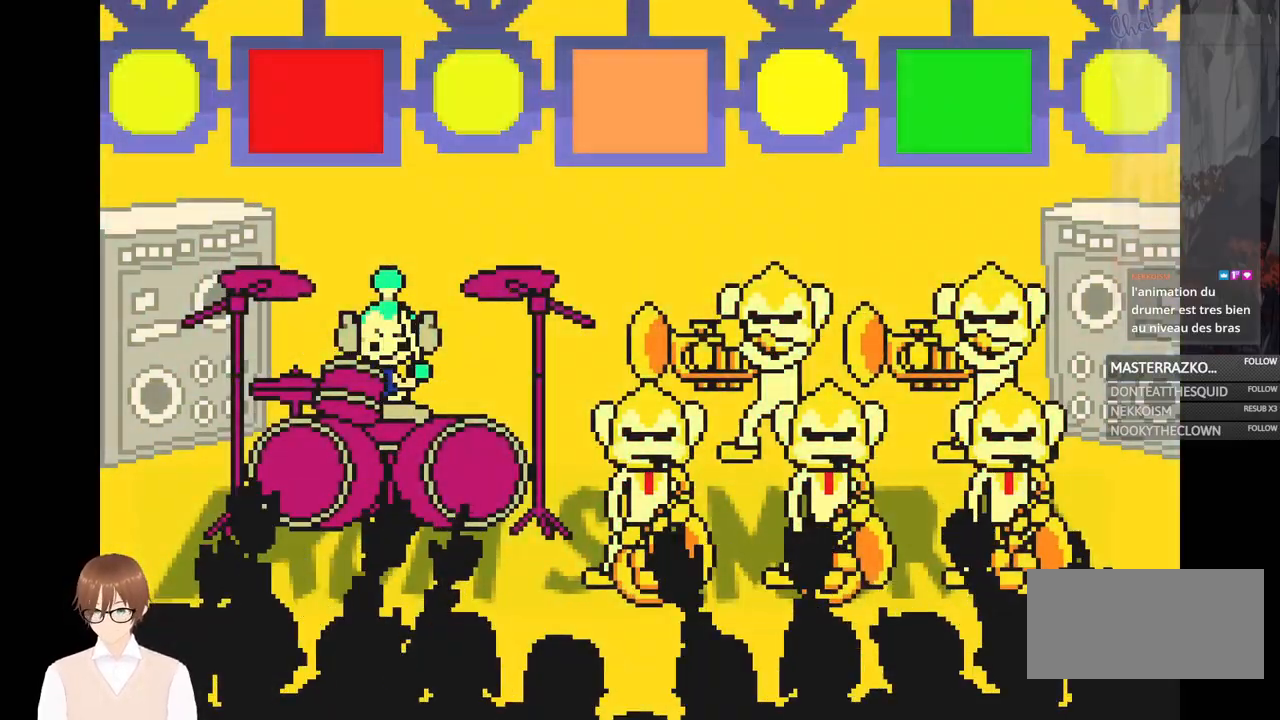
{"buttons": ["DPAD_UP", "DPAD_LEFT"], "events": [[17, "A", "down"], [17, "DPAD_LEFT", "up"], [17, "DPAD_UP", "up"], [117, "A", "up"], [150, "DPAD_DOWN", "down"], [183, "DPAD_DOWN", "up"], [217, "B", "down"], [283, "B", "up"], [283, "DPAD_DOWN", "down"], [367, "B", "down"], [367, "DPAD_DOWN", "up"], [433, "B", "up"], [467, "DPAD_LEFT", "down"], [483, "DPAD_UP", "down"]]}